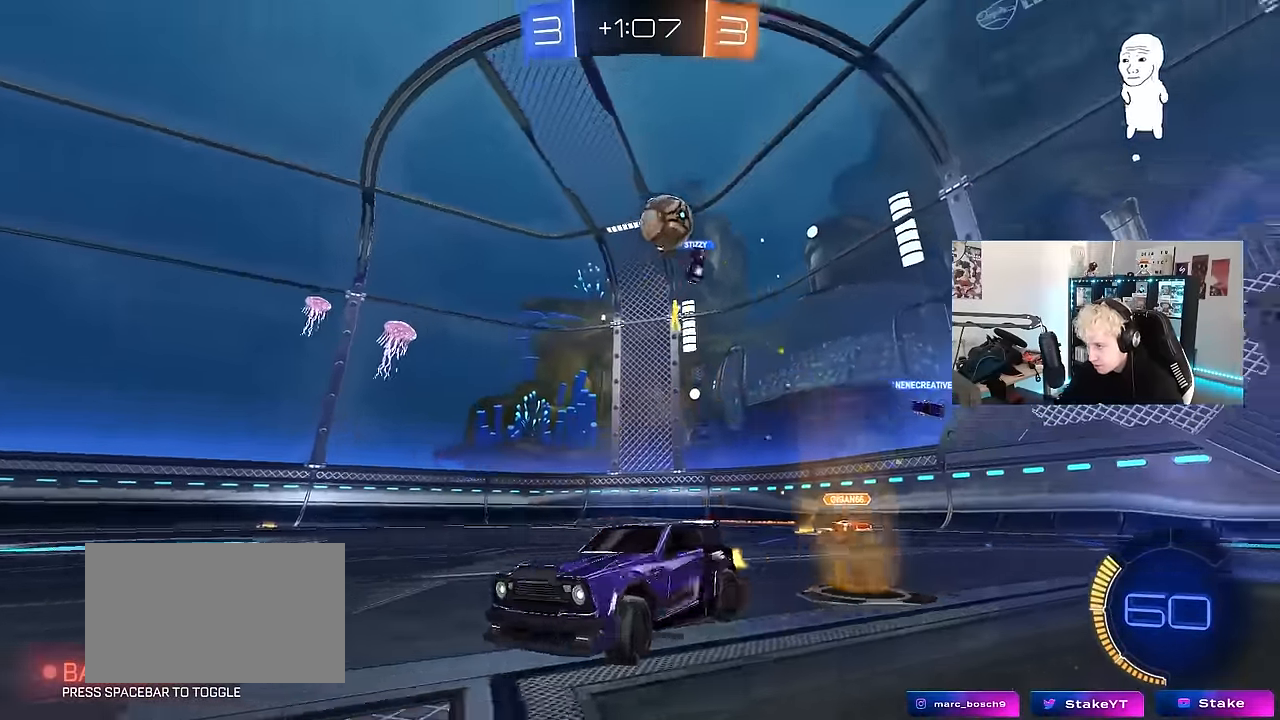
Gameplay with keyboard and mouse; each line is a JSON object with the keys and mouse buttons held at the frame after it. "events" lists presses ("down") and releases ("up") of "1", "2", "3", "4", "5", "a", "alt", "c", "caps_lock", "ctrl", "d", "e", "f", "g", "q", "r", "s", "shift", "space", "t", "tab", "v", "w", "x", "z", "mouse_left", "mouse_wheel" and "mouse_right" between this image and that frame as [ms after this image, input, new state], when the widget could be followed in between. "mouse_left", "mouse_wheel", "mouse_right" = the "left", "wheel", "right" buttons of the "mouse" list. No other keys are recorded. "wheel" means that the mouse wheel is clicked or scrolled. Mouse movement is not recorded.
{"keys": ["a", "s"], "mouse": ["left", "right"], "events": [[100, "s", "up"], [183, "w", "down"], [383, "a", "up"], [383, "d", "down"], [383, "mouse_left", "down"], [383, "mouse_right", "down"], [383, "w", "up"], [416, "d", "up"], [466, "a", "down"], [466, "s", "down"]]}
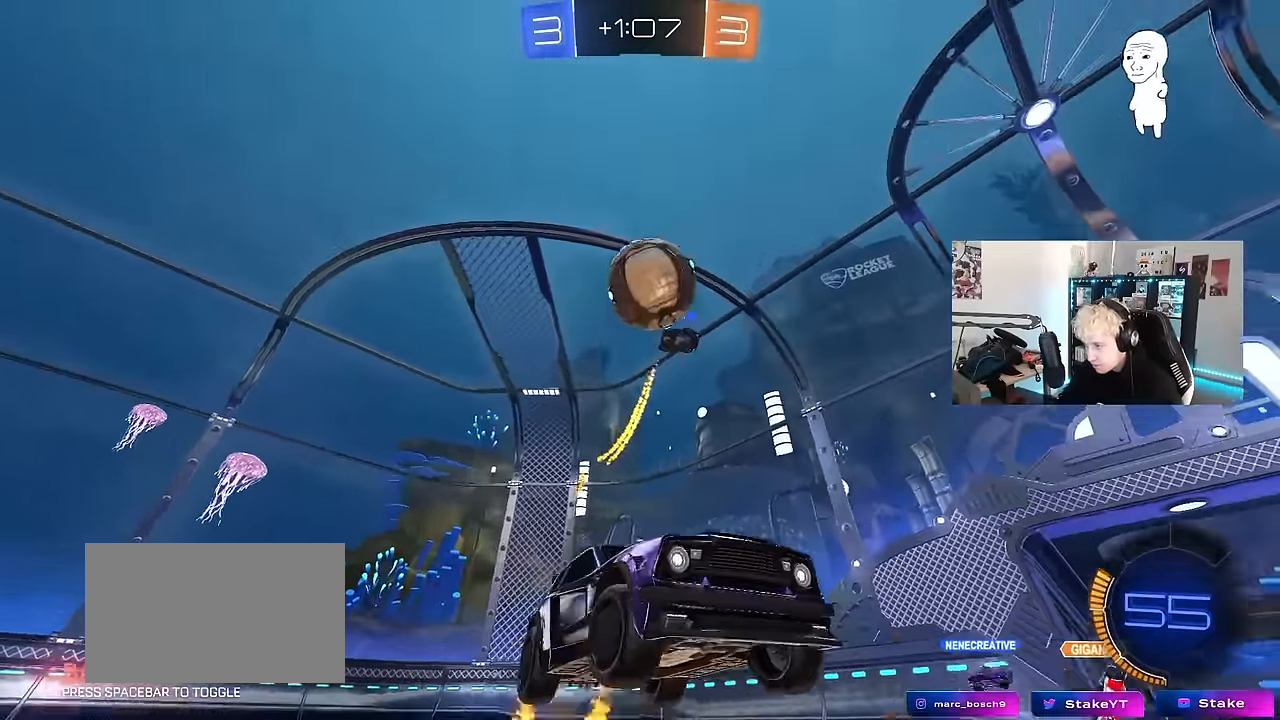
{"keys": ["d", "shift"], "mouse": [], "events": [[66, "mouse_left", "up"], [66, "shift", "down"], [116, "mouse_right", "up"], [116, "s", "up"], [150, "a", "up"], [150, "shift", "up"], [250, "mouse_left", "down"], [250, "mouse_right", "down"], [433, "mouse_left", "up"], [466, "mouse_right", "up"], [483, "d", "down"], [483, "shift", "down"]]}
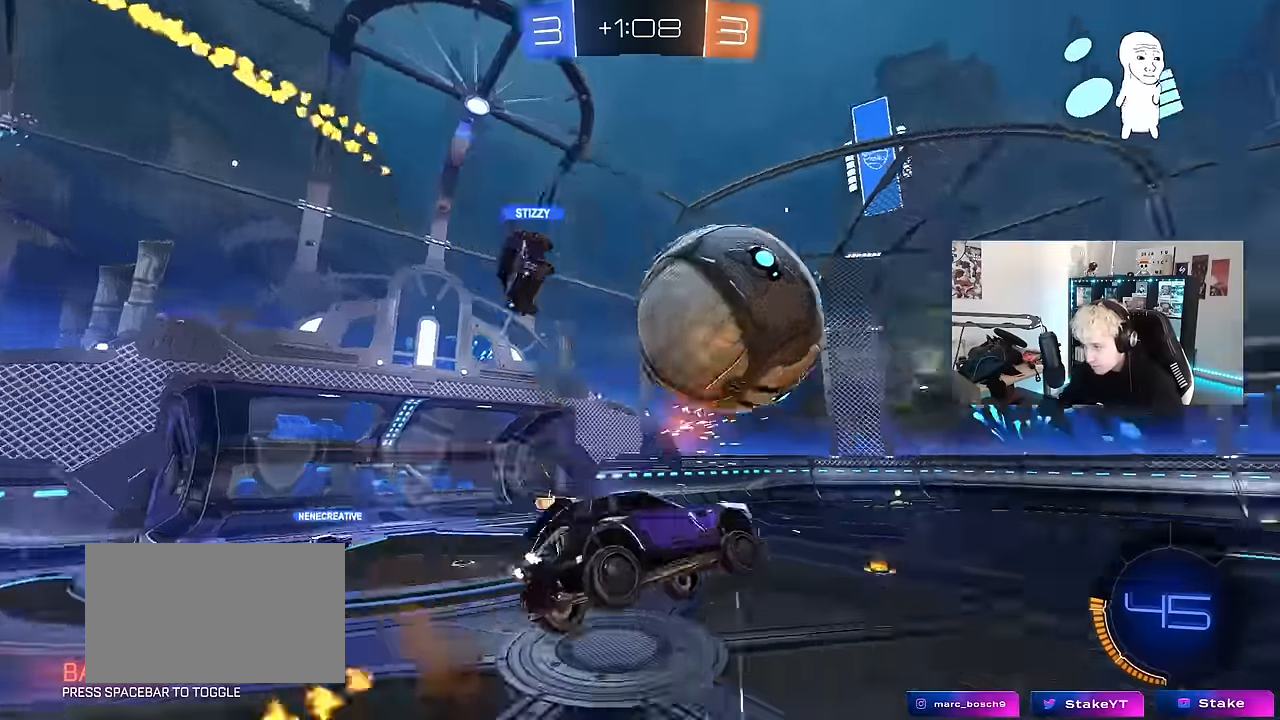
{"keys": [], "mouse": [], "events": [[216, "d", "up"], [216, "shift", "up"], [316, "a", "down"], [316, "s", "down"], [316, "shift", "down"], [500, "a", "up"], [500, "s", "up"], [500, "shift", "up"]]}
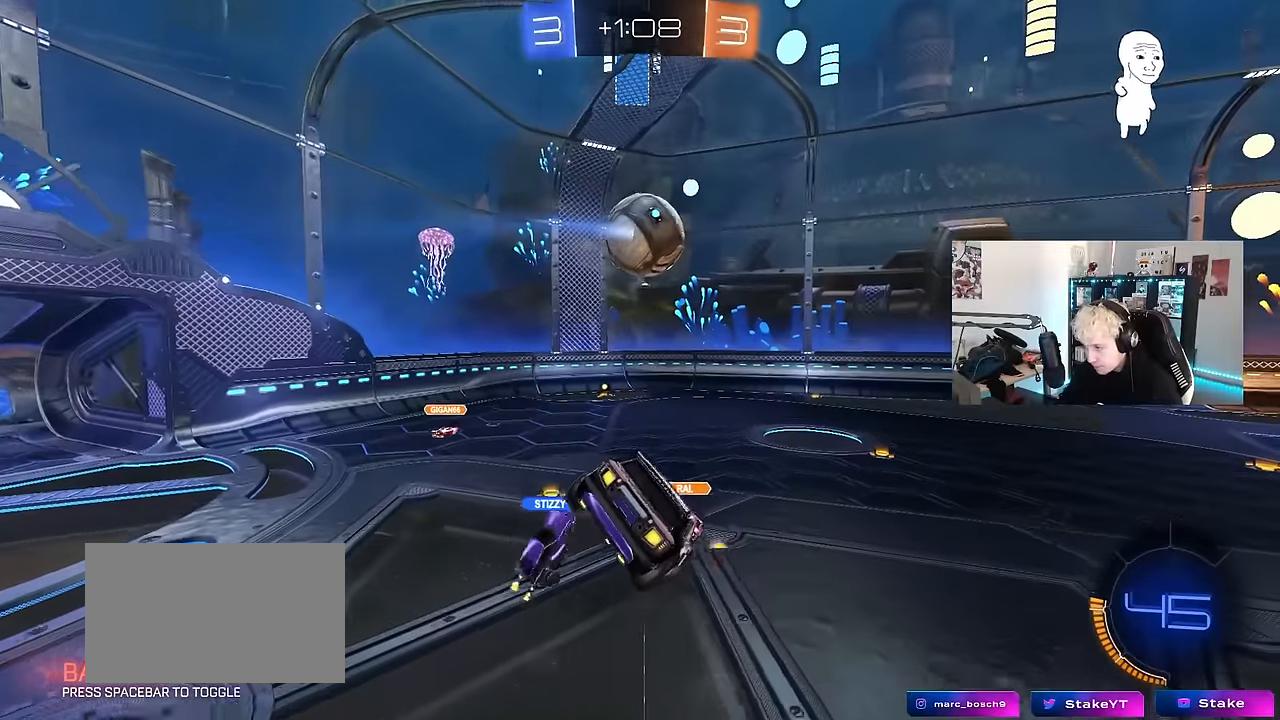
{"keys": ["a"], "mouse": [], "events": [[433, "a", "down"]]}
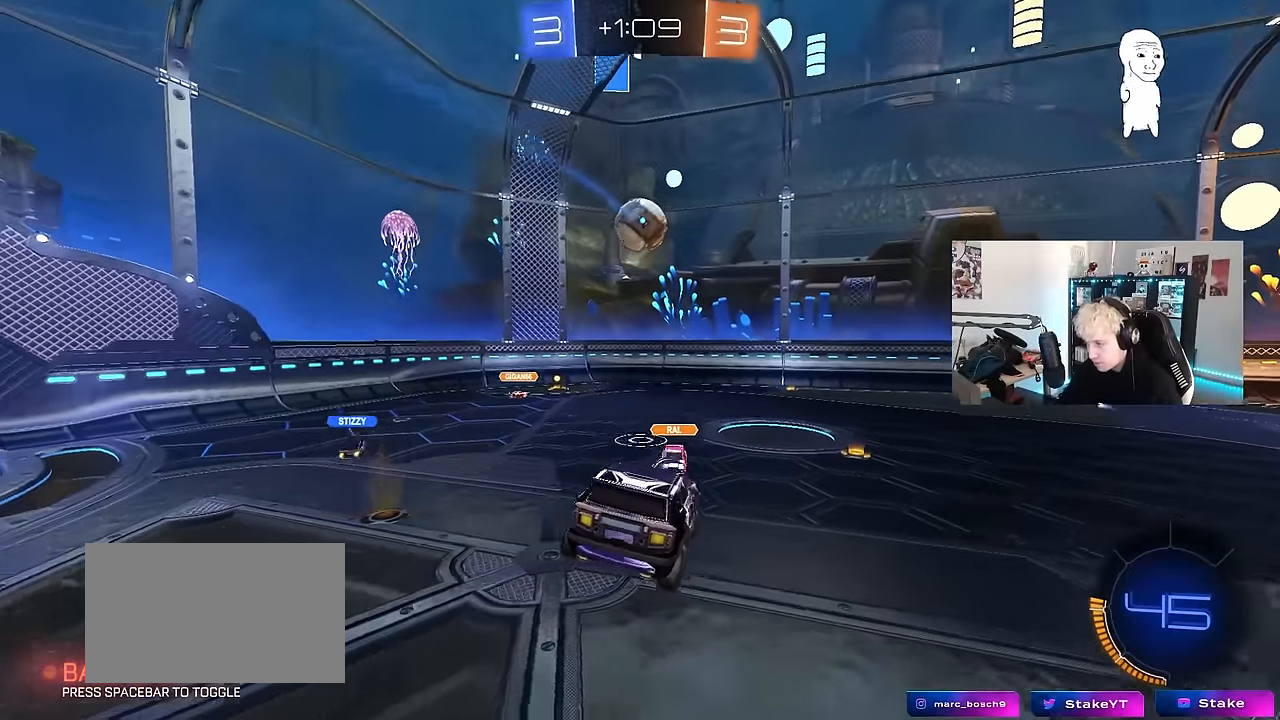
{"keys": ["a", "w"], "mouse": [], "events": [[16, "a", "up"], [400, "a", "down"], [400, "w", "down"]]}
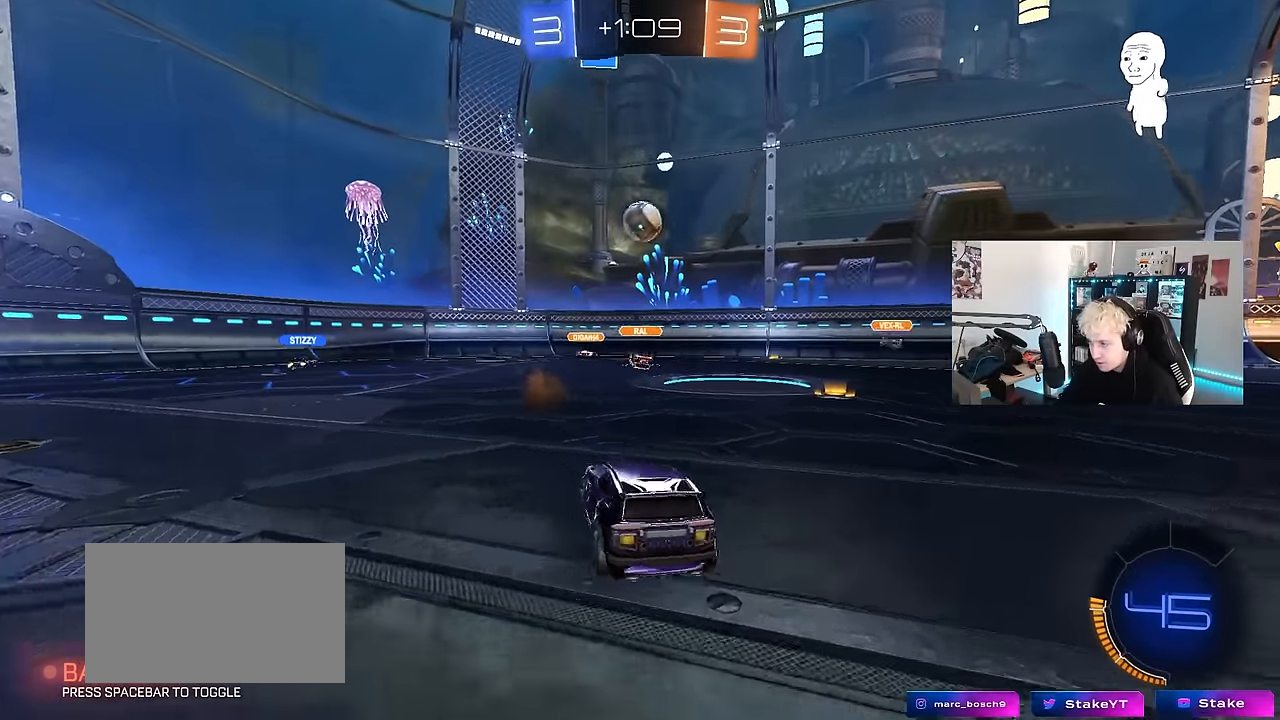
{"keys": ["a", "w"], "mouse": [], "events": []}
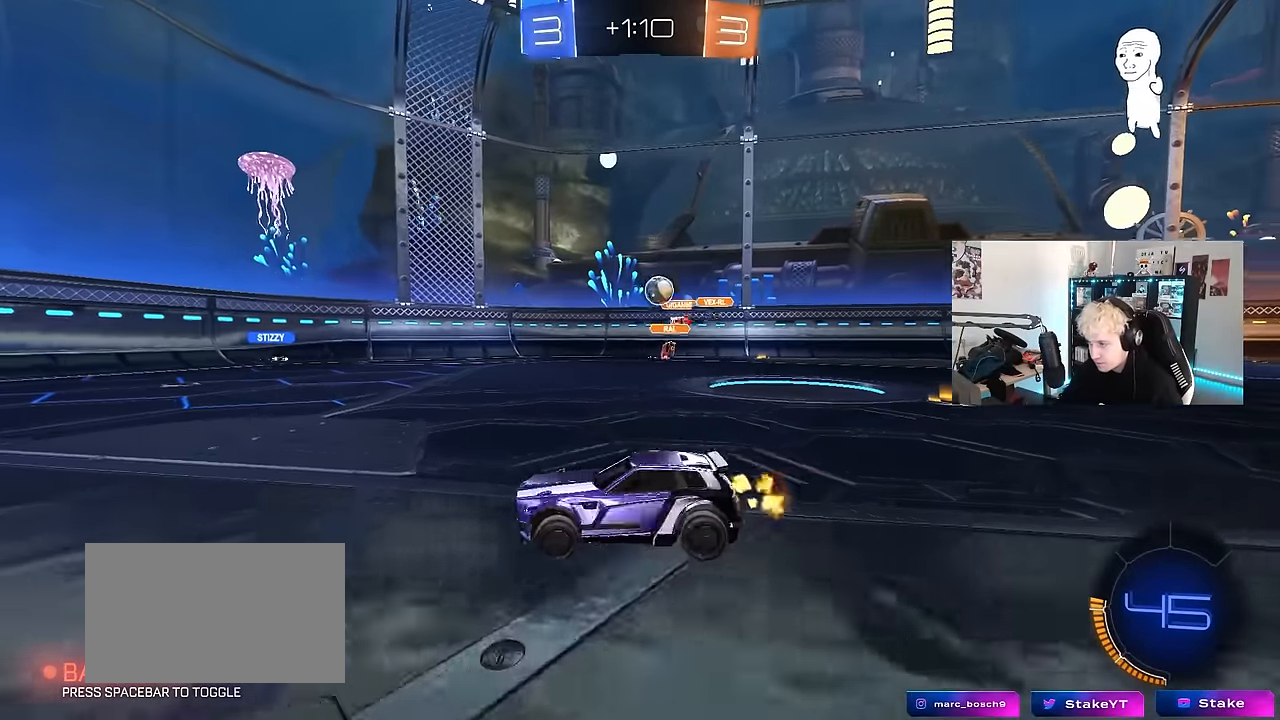
{"keys": ["w"], "mouse": [], "events": [[233, "a", "up"]]}
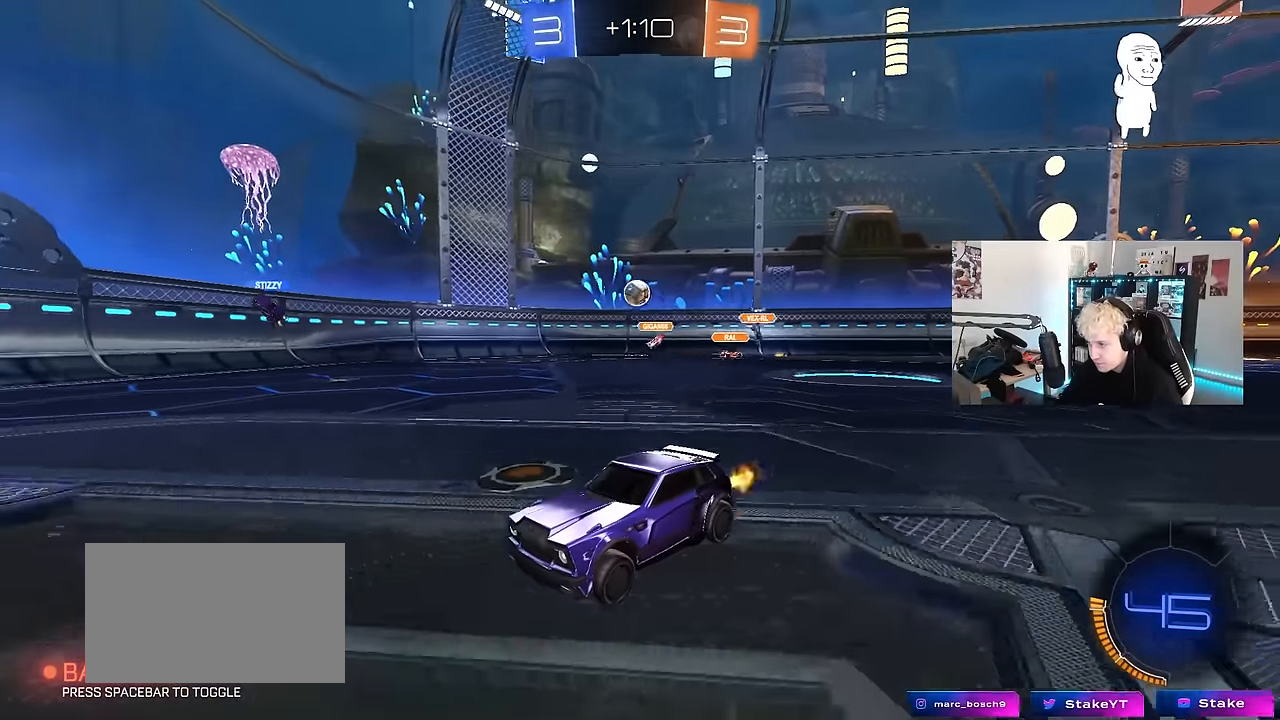
{"keys": ["w"], "mouse": [], "events": [[116, "a", "down"], [166, "a", "up"]]}
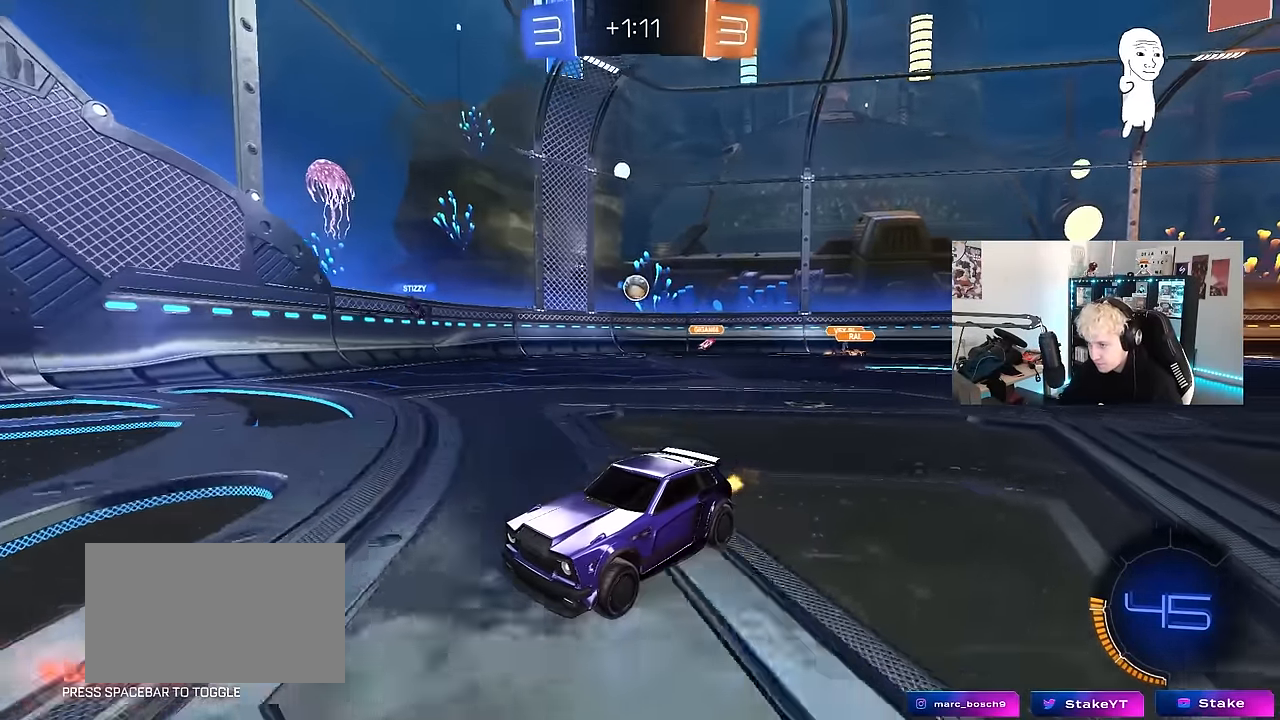
{"keys": ["w"], "mouse": [], "events": [[83, "a", "down"], [166, "space", "down"], [316, "a", "up"], [366, "space", "up"]]}
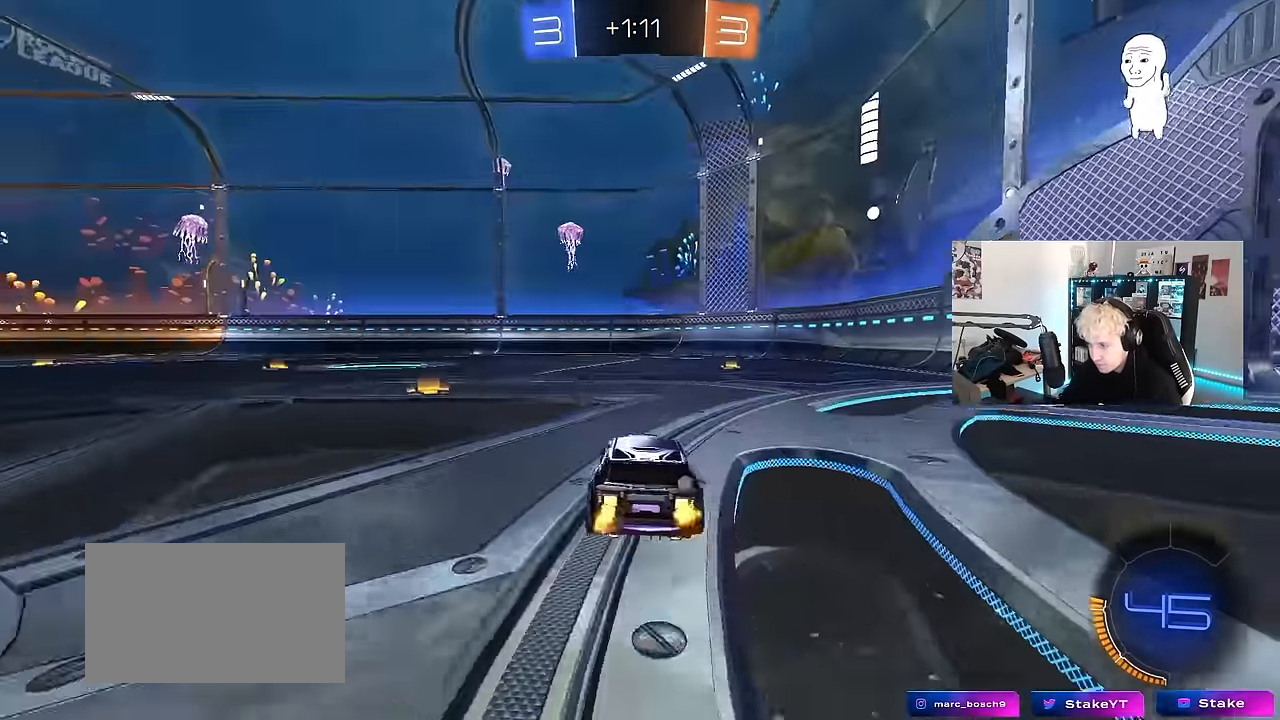
{"keys": ["w"], "mouse": [], "events": [[100, "d", "down"], [150, "space", "down"], [200, "d", "up"], [233, "a", "down"], [283, "space", "up"], [333, "a", "up"]]}
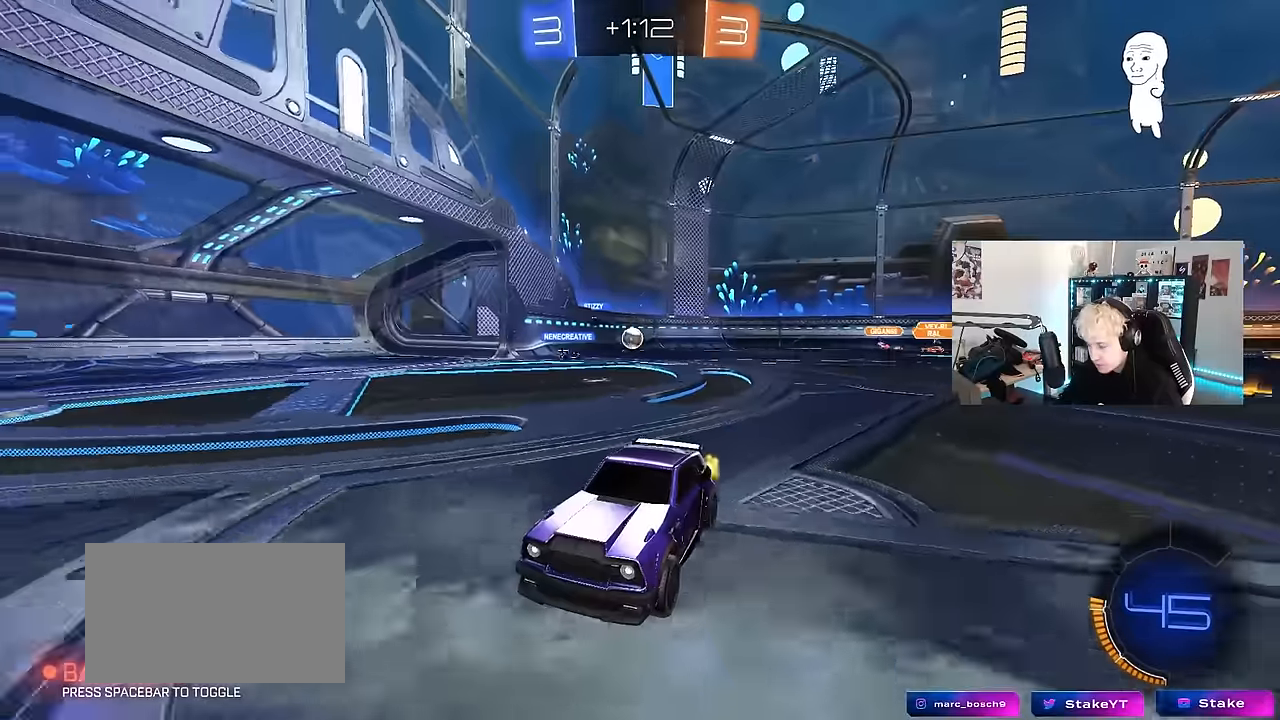
{"keys": ["d", "w"], "mouse": [], "events": [[116, "d", "down"], [200, "shift", "down"], [300, "shift", "up"]]}
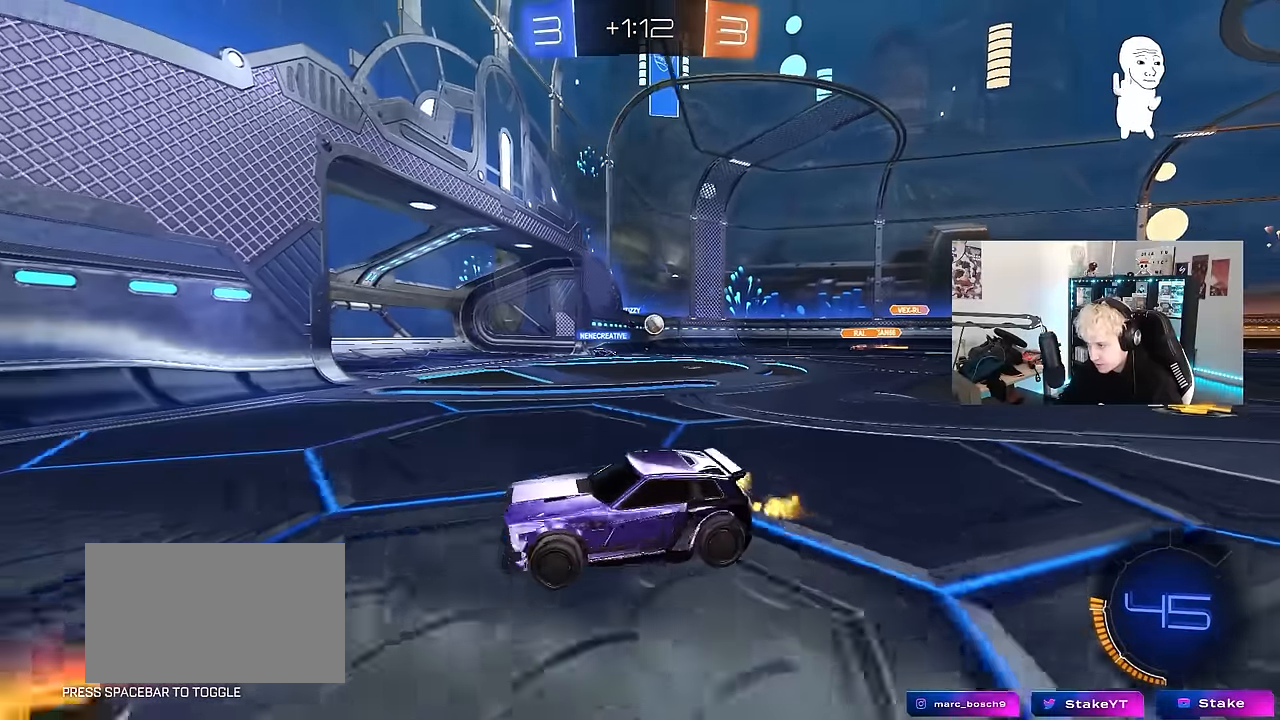
{"keys": ["d", "w"], "mouse": [], "events": [[316, "shift", "down"], [366, "shift", "up"]]}
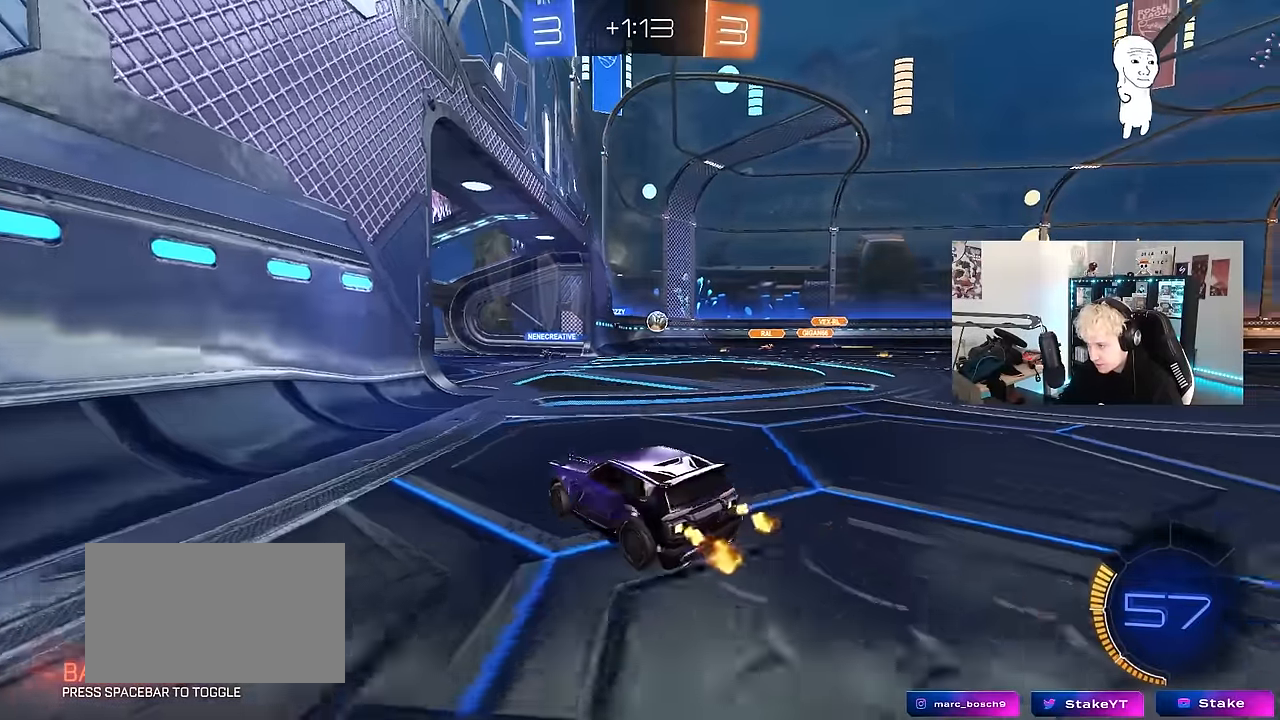
{"keys": [], "mouse": [], "events": [[100, "d", "up"], [183, "w", "up"], [333, "s", "down"], [466, "s", "up"]]}
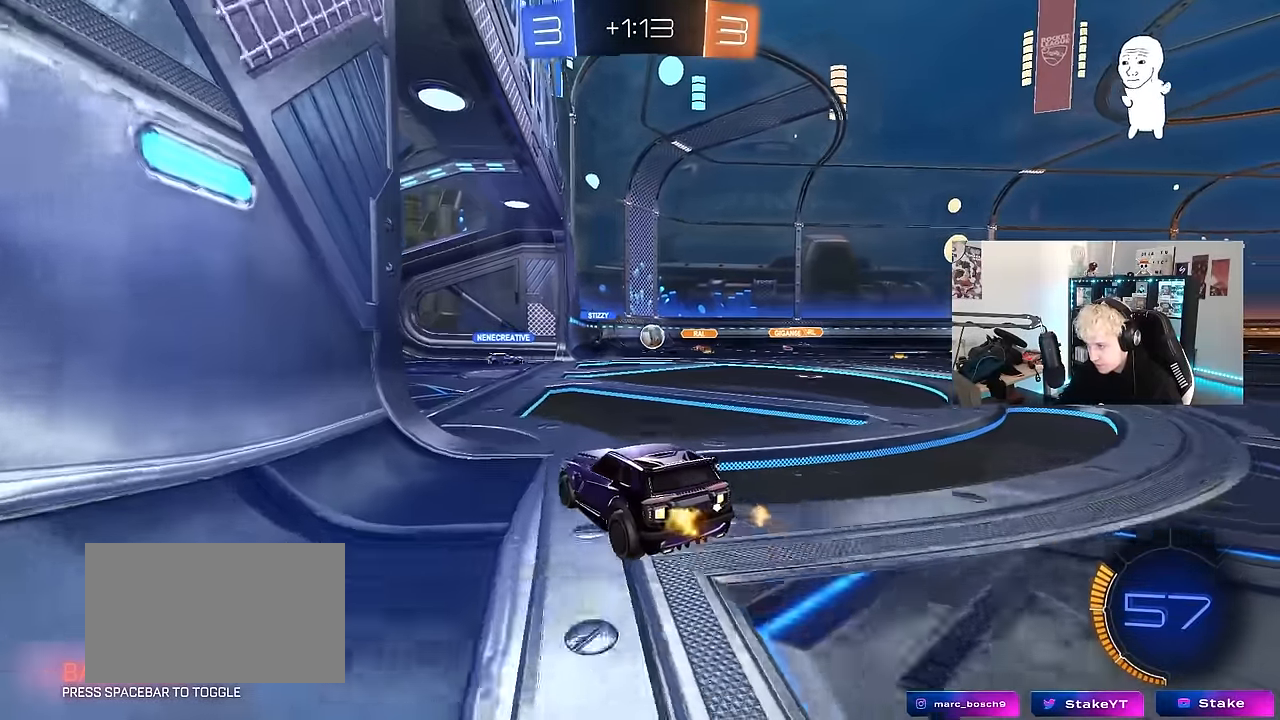
{"keys": [], "mouse": [], "events": []}
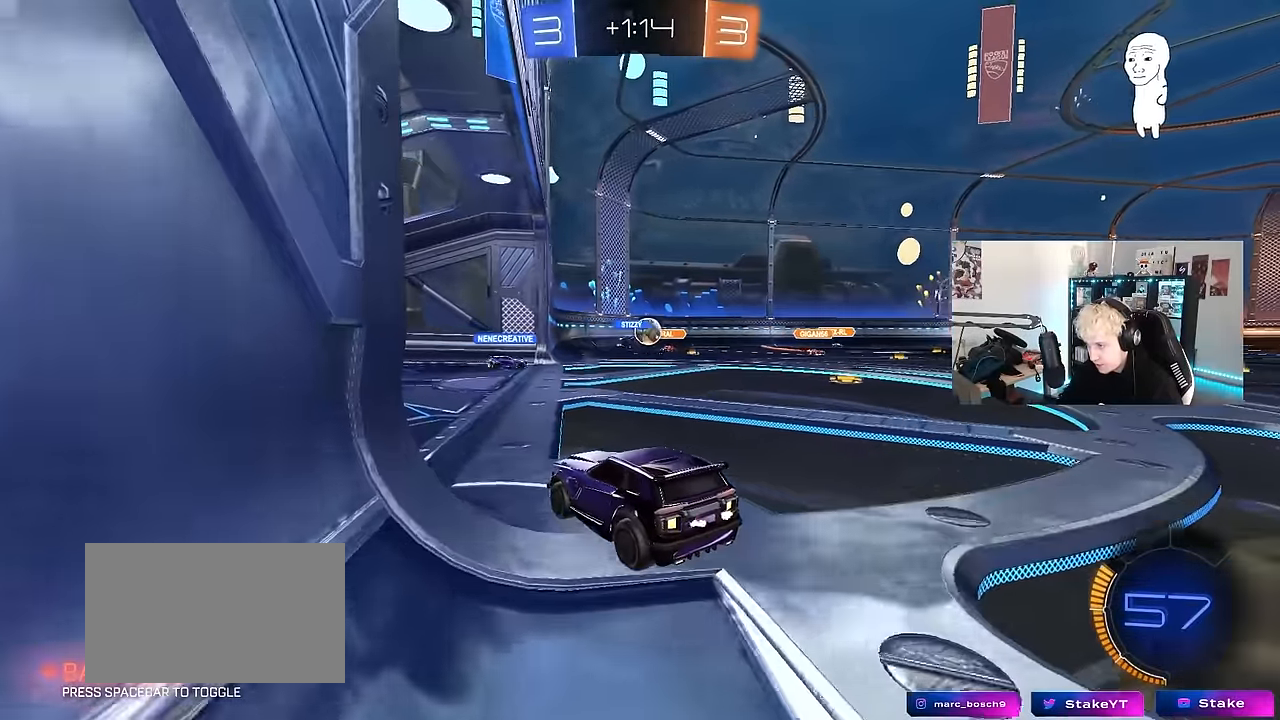
{"keys": ["d"], "mouse": [], "events": [[83, "d", "down"], [83, "w", "down"], [216, "d", "up"], [366, "d", "down"], [450, "w", "up"]]}
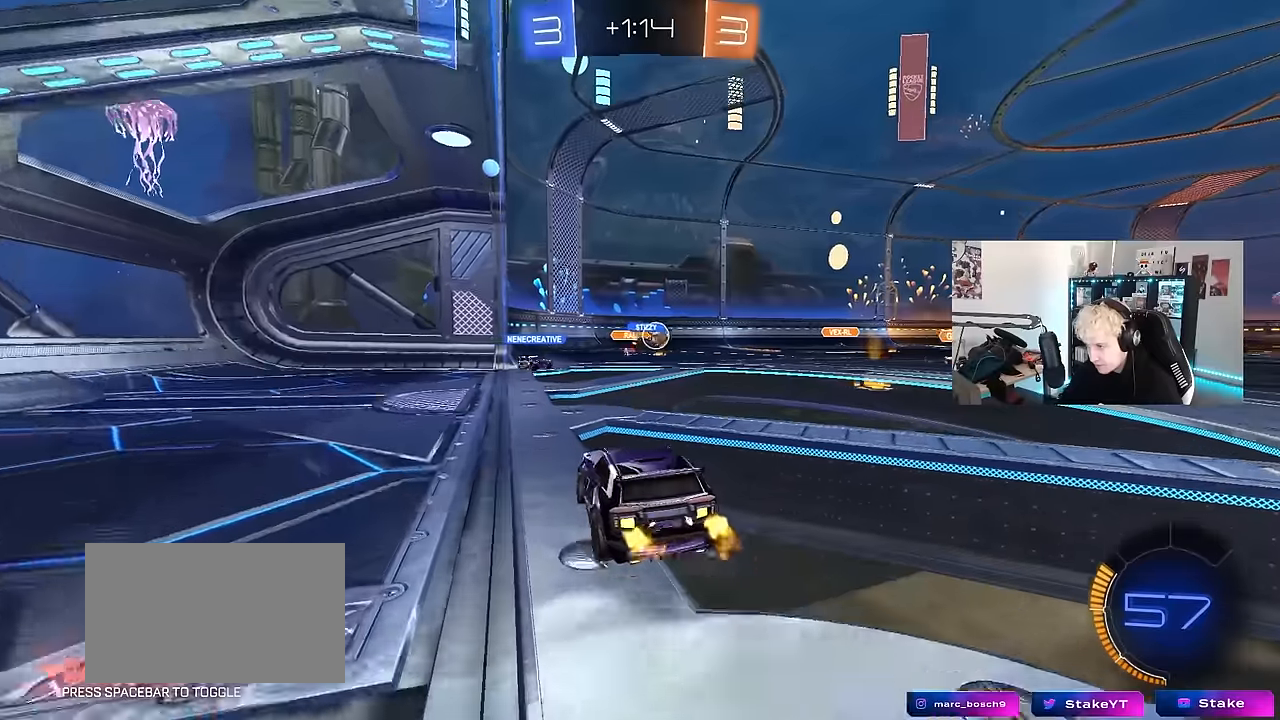
{"keys": [], "mouse": [], "events": [[50, "d", "up"], [150, "d", "down"], [150, "s", "down"], [233, "a", "down"], [283, "d", "up"], [383, "s", "up"], [417, "a", "up"]]}
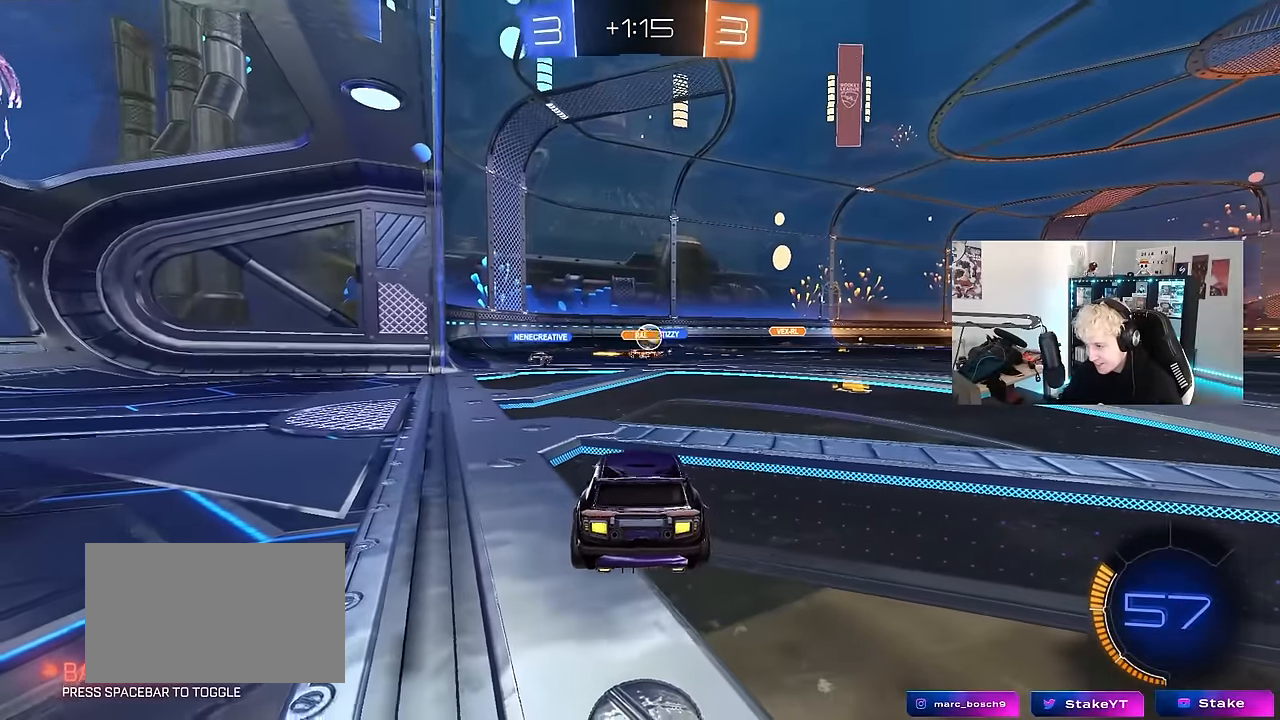
{"keys": ["d", "w"], "mouse": [], "events": [[17, "a", "down"], [17, "w", "down"], [350, "a", "up"], [400, "d", "down"]]}
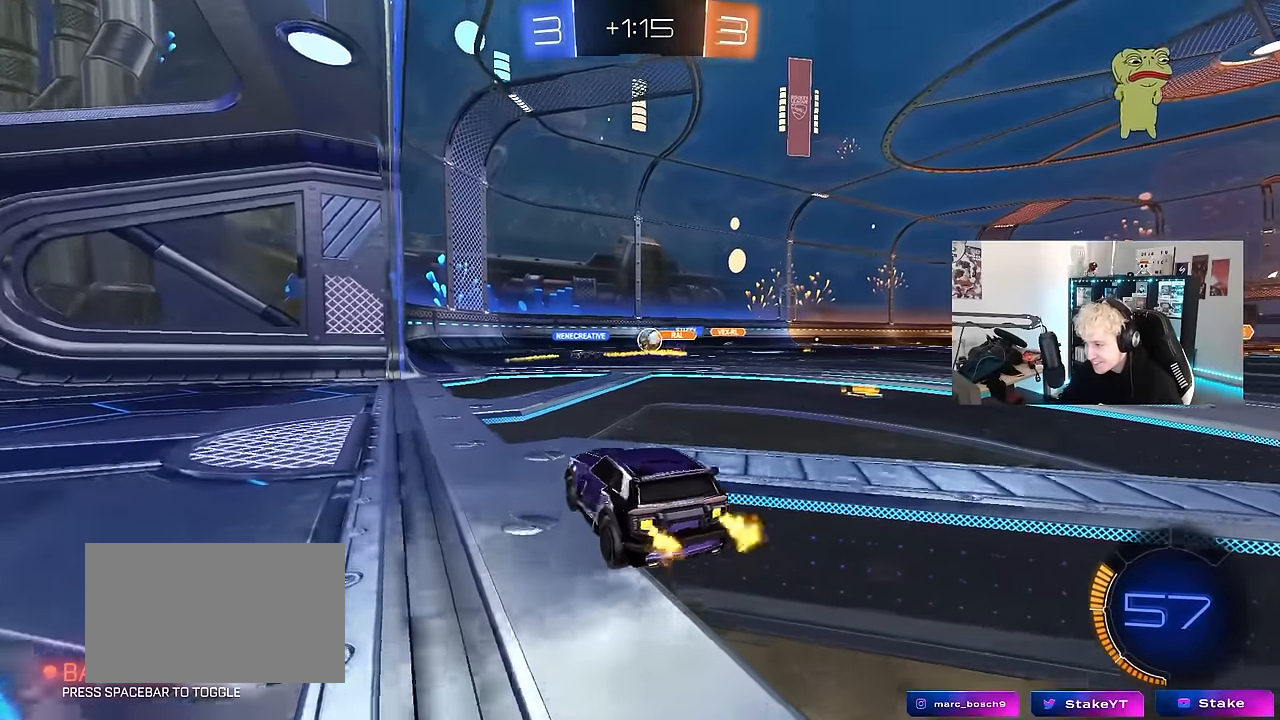
{"keys": ["d", "w"], "mouse": [], "events": [[83, "d", "up"], [167, "d", "down"]]}
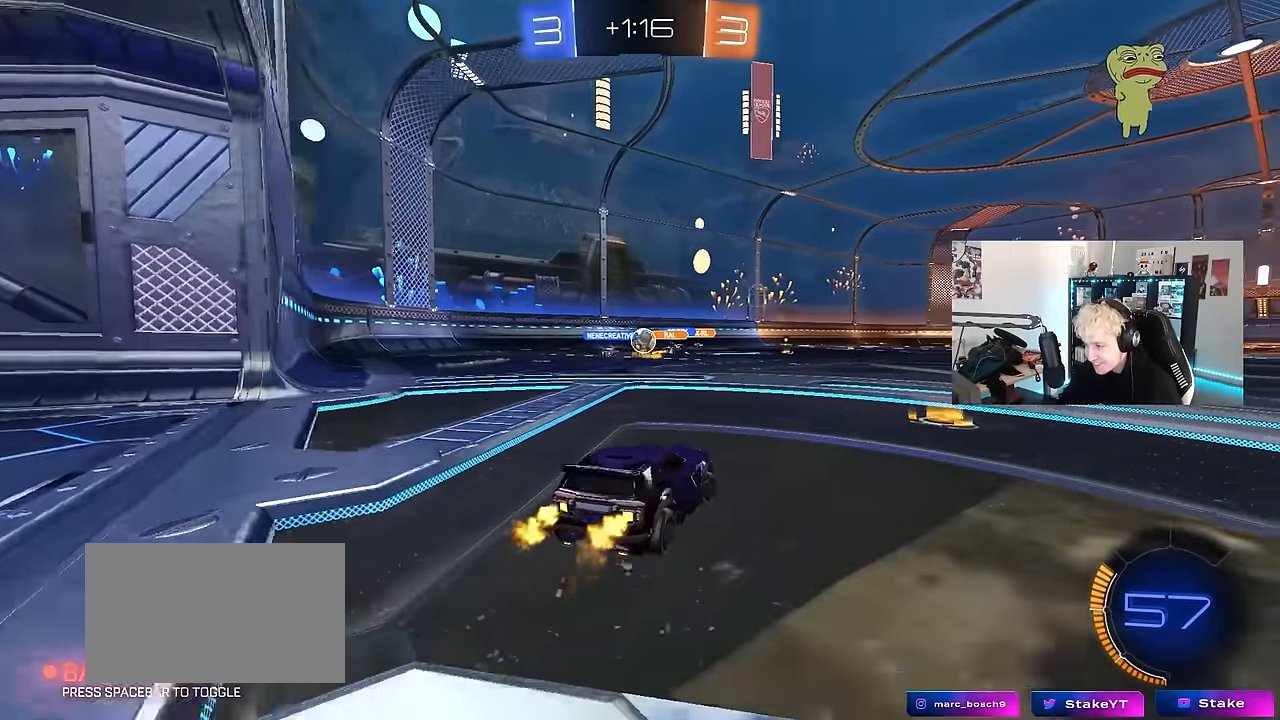
{"keys": ["a", "w"], "mouse": [], "events": [[183, "d", "up"], [333, "a", "down"]]}
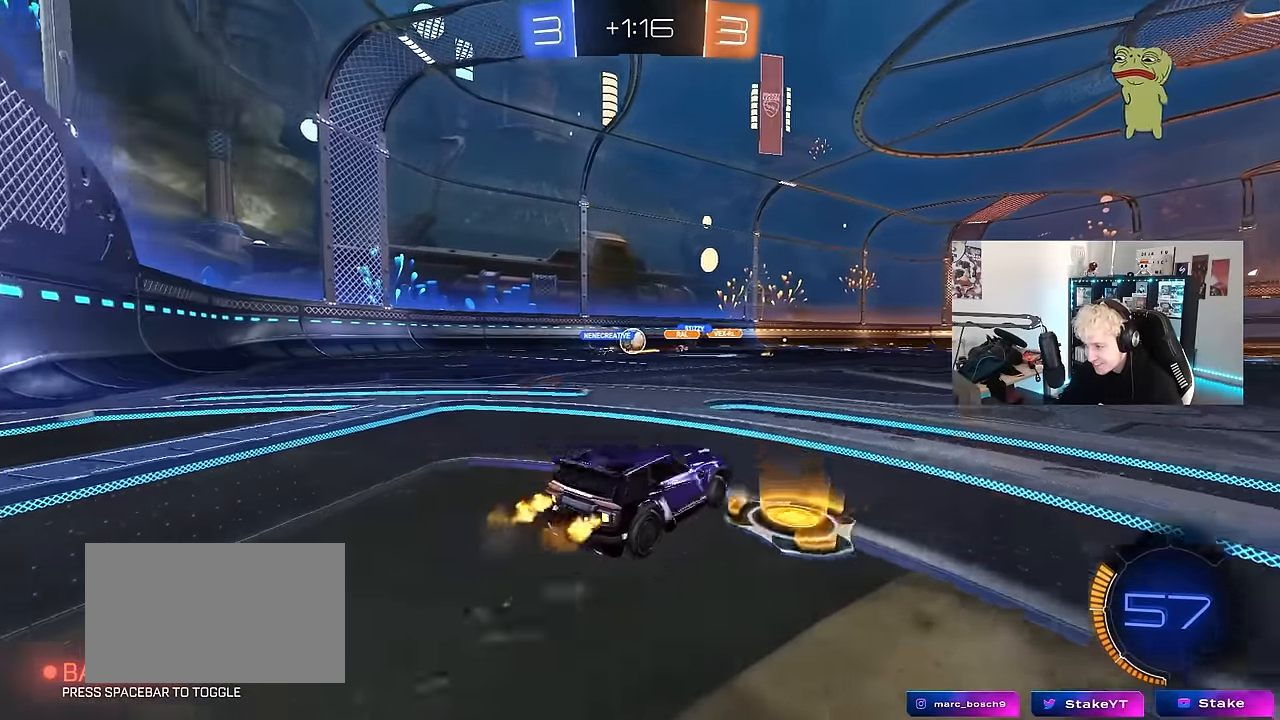
{"keys": ["w"], "mouse": [], "events": [[17, "a", "up"], [167, "a", "down"], [400, "a", "up"]]}
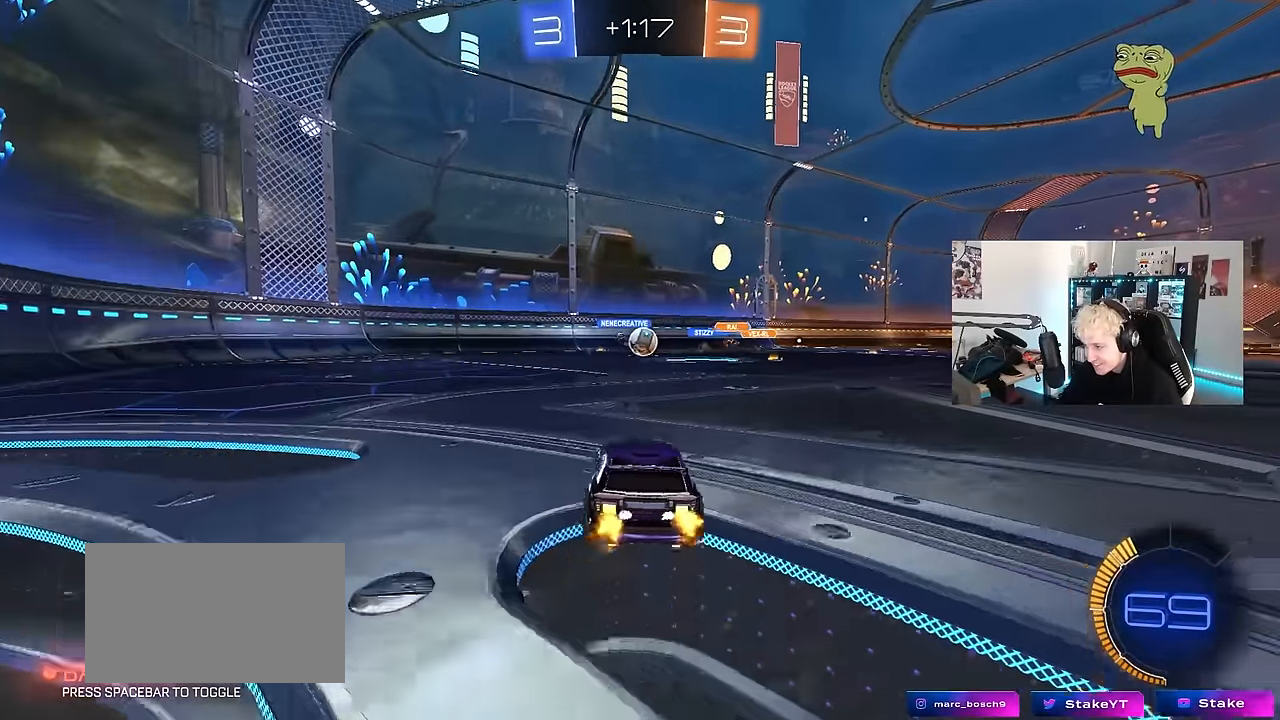
{"keys": ["d", "w"], "mouse": [], "events": [[133, "a", "down"], [367, "a", "up"], [450, "d", "down"]]}
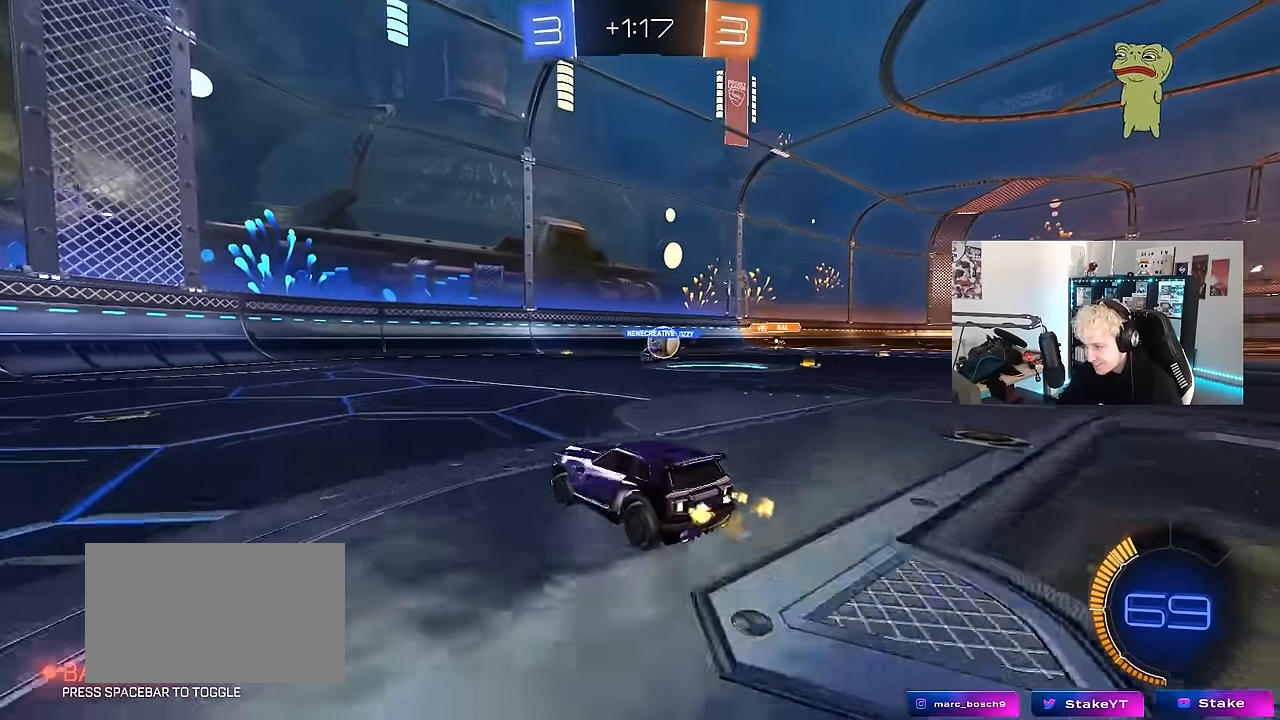
{"keys": ["d", "w"], "mouse": [], "events": []}
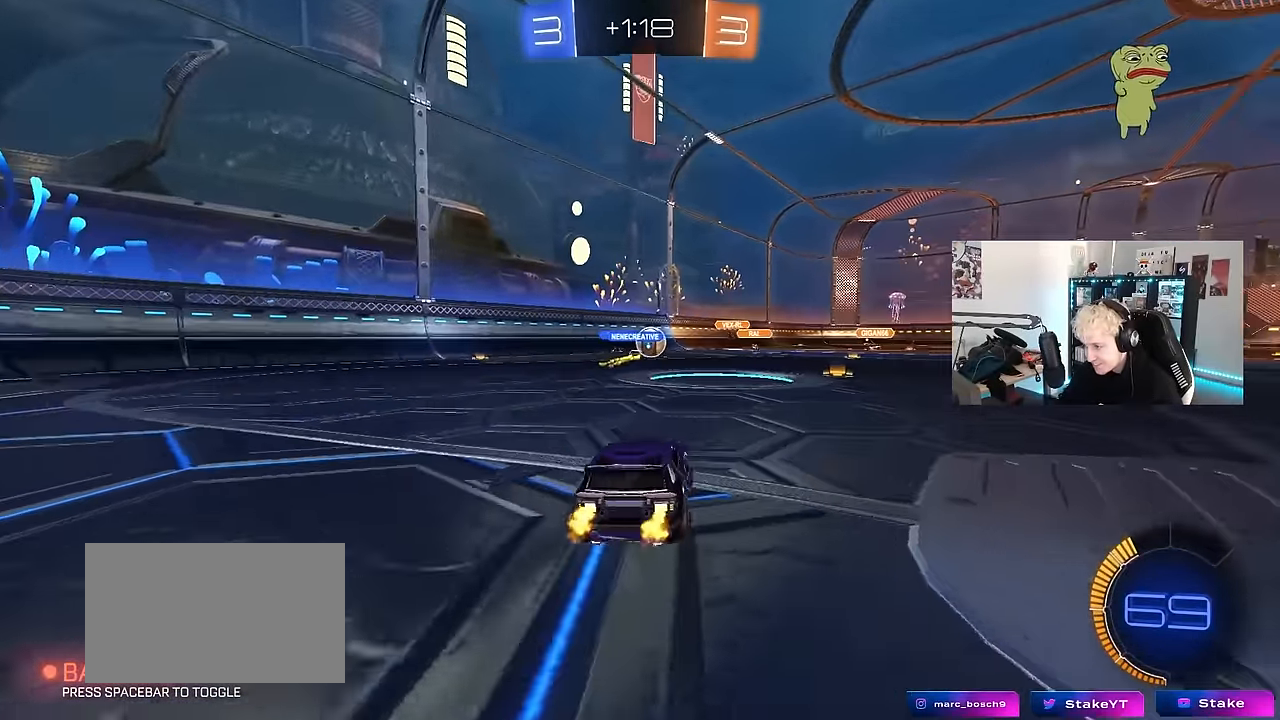
{"keys": ["d", "w"], "mouse": ["left"], "events": [[117, "d", "up"], [400, "mouse_left", "down"], [483, "d", "down"]]}
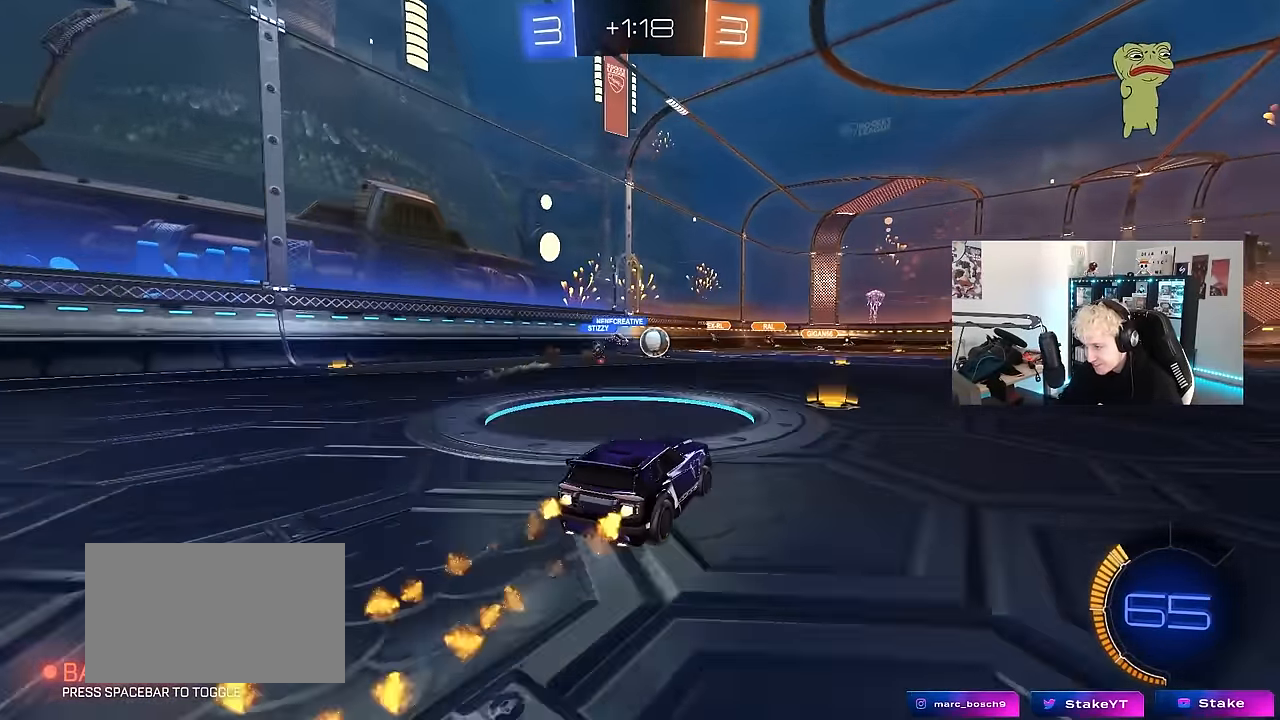
{"keys": ["a", "s"], "mouse": [], "events": [[183, "d", "up"], [217, "mouse_left", "up"], [317, "a", "down"], [317, "w", "up"], [417, "a", "up"], [417, "d", "down"], [417, "s", "down"], [500, "a", "down"], [500, "d", "up"]]}
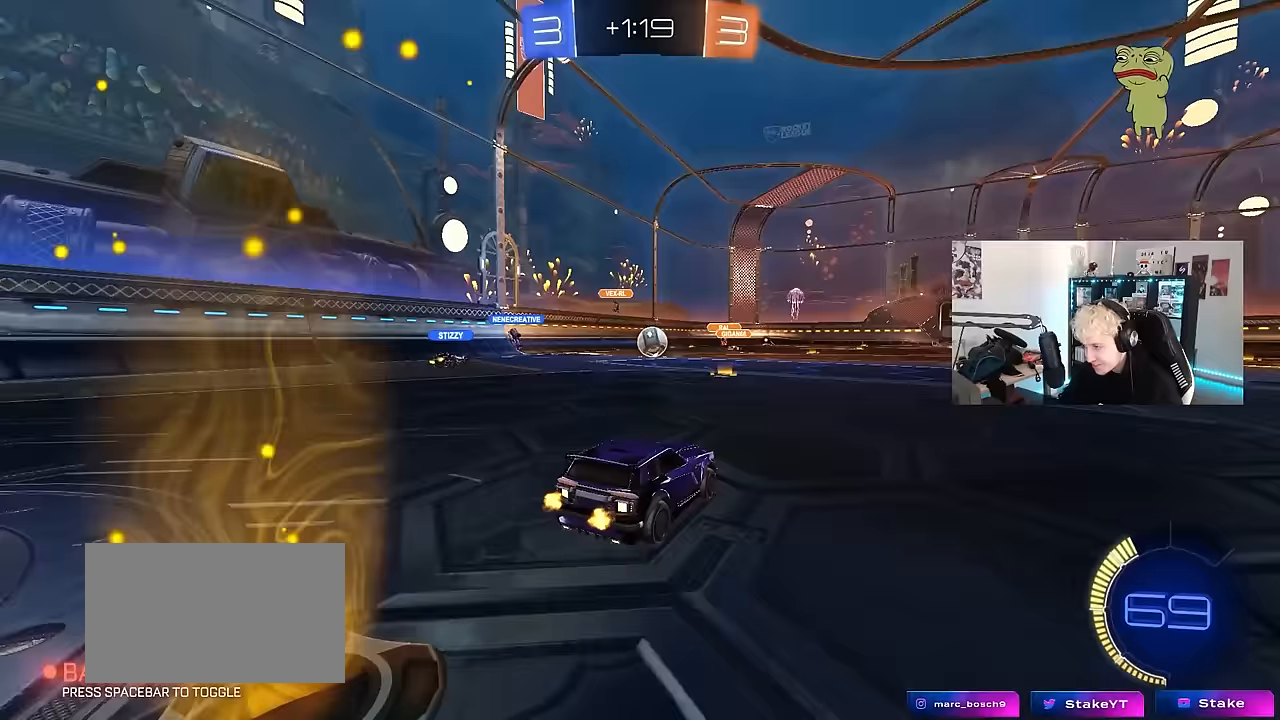
{"keys": ["d"], "mouse": [], "events": [[100, "d", "down"], [150, "a", "up"], [200, "s", "up"], [383, "d", "up"], [433, "d", "down"]]}
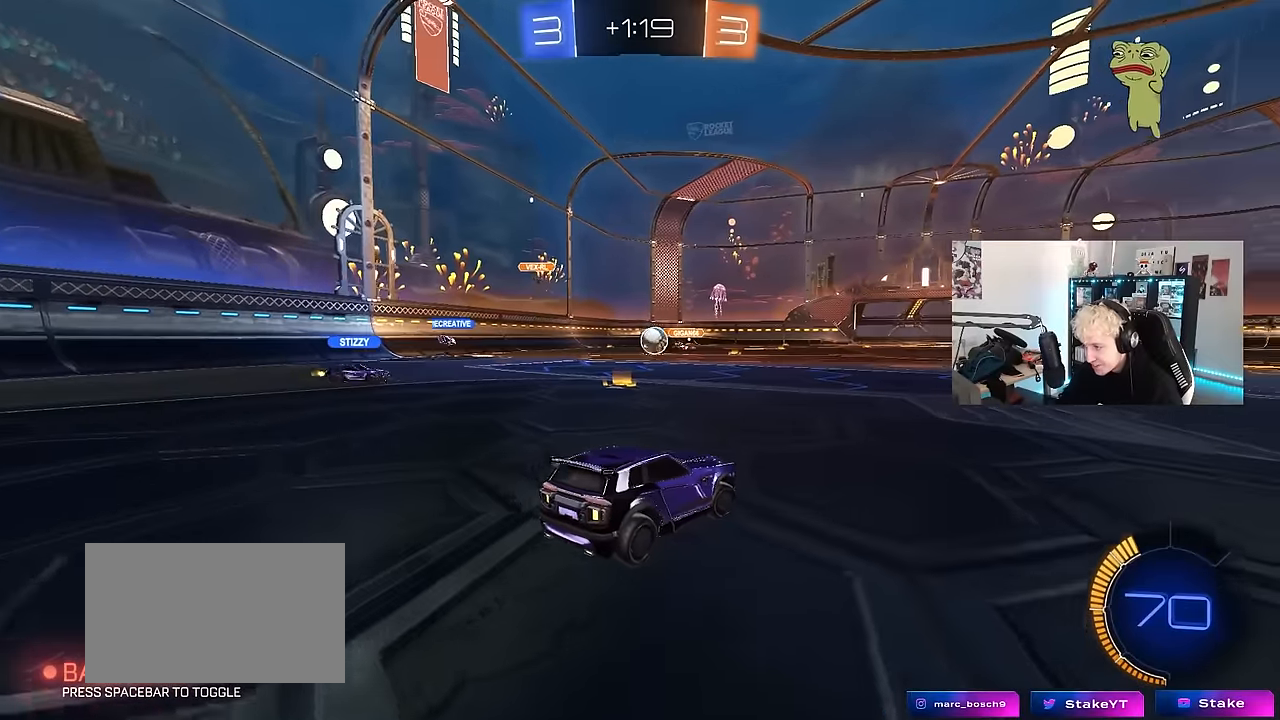
{"keys": ["d", "w"], "mouse": [], "events": [[67, "a", "down"], [67, "d", "up"], [250, "a", "up"], [250, "d", "down"], [350, "w", "down"], [400, "shift", "down"], [483, "shift", "up"]]}
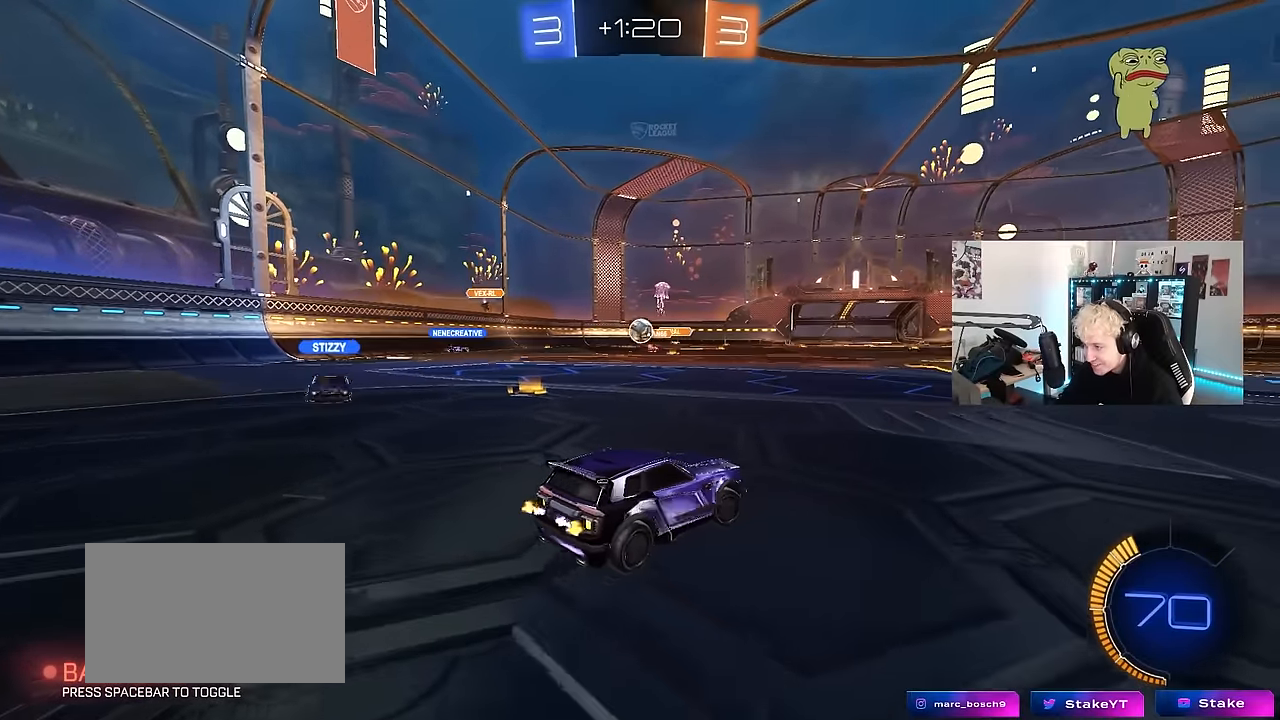
{"keys": ["d", "w"], "mouse": [], "events": [[217, "shift", "down"], [317, "shift", "up"]]}
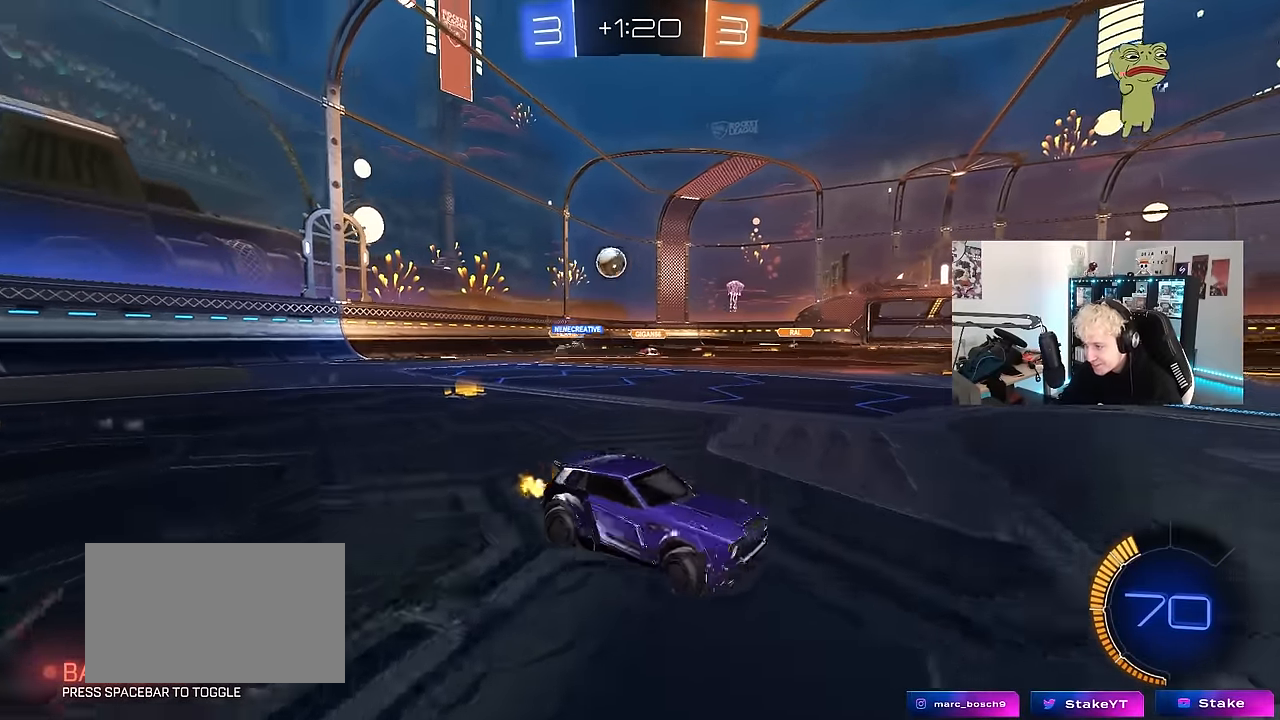
{"keys": ["d", "w"], "mouse": [], "events": [[150, "shift", "down"], [233, "shift", "up"]]}